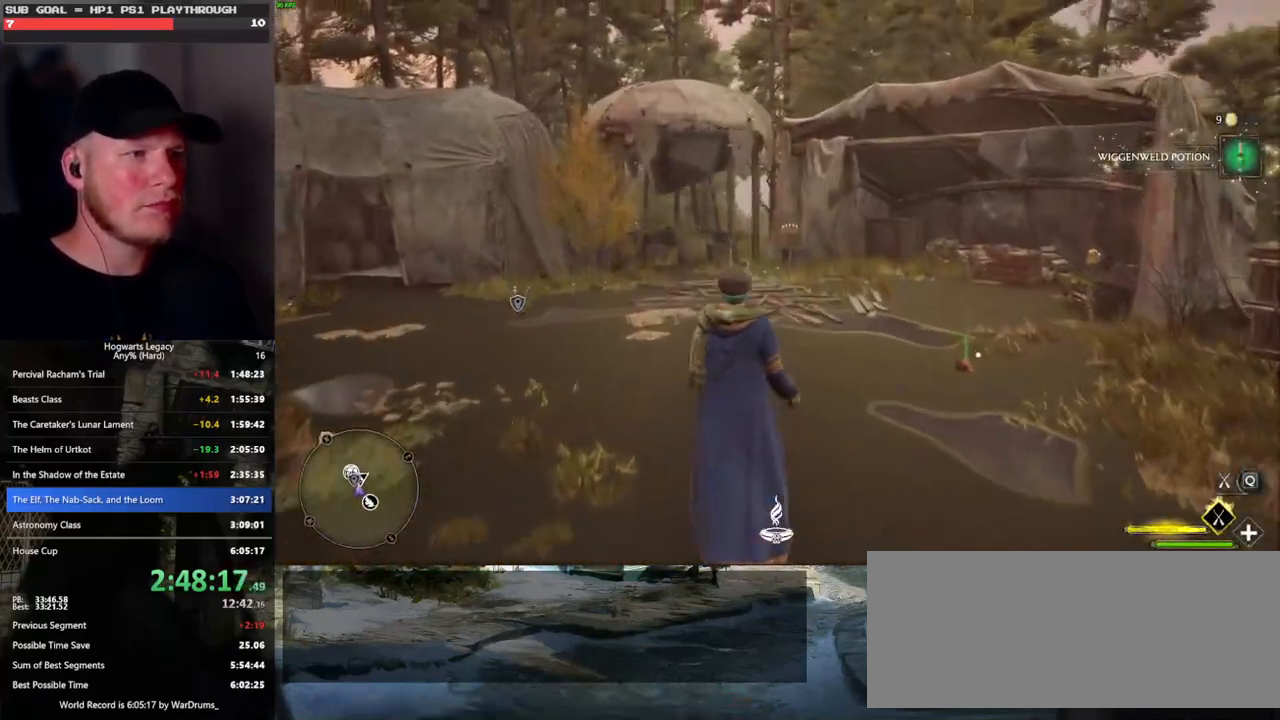
Gameplay with keyboard and mouse; each line is a JSON object with the keys and mouse buttons held at the frame after it. "events" lists presses ("down") and releases ("up") of ".", "/", "0", "1", "2", "3", "4", "5", "6", "7", "8", "9", "a", "alt_l", "alt_r", "b", "backslash", "backspace", "c", "caps_lock", "comma", "ctrl_l", "ctrl_r", "d", "e", "equals", "escape", "f", "f1", "f10", "f11", "f12", "f2", "f3", "f4", "f5", "f6", "f7", "f8", "f9", "g", "h", "i", "j", "k", "l", "lbracket", "m", "minus", "n", "o", "p", "q", "quote", "r", "rbracket", "return", "s", "semicolon", "shift_l", "shift_r", "space", "super", "t", "tab", "tilde", "u", "v", "w", "x", "y", "z", "mouse_left", "mouse_wheel", "mouse_right", "mouse_mb4" and "mouse_mb5" between this image and that frame as [ms after this image, input, new state], when the widget could be followed in between. "mouse_left", "mouse_wheel", "mouse_right", "mouse_mb4", "mouse_mb5" = the "left", "wheel", "right", "mb4", "mb5" buttons of the "mouse" list. No other keys are recorded. "wheel" means that the mouse wheel is clicked or scrolled. Mouse movement is not recorded.
{"keys": ["w"], "mouse": ["left"], "events": [[150, "space", "up"]]}
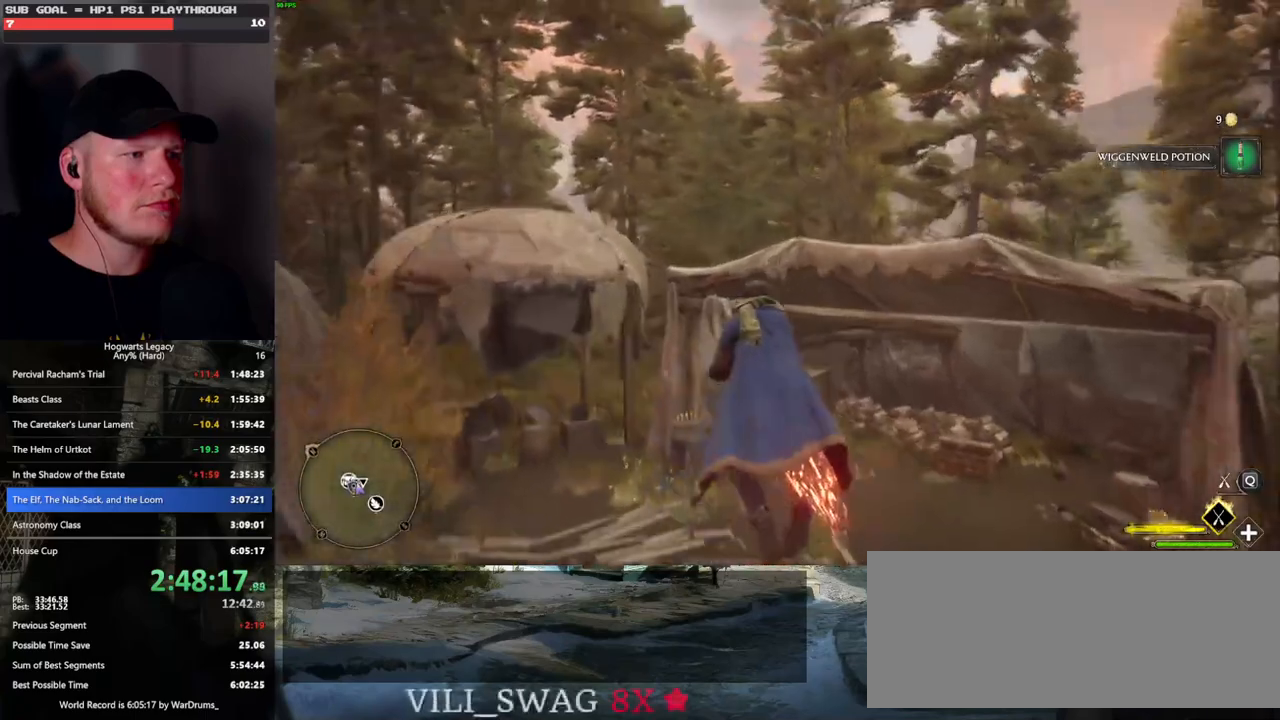
{"keys": ["ctrl_l", "w"], "mouse": [], "events": [[167, "mouse_left", "up"], [267, "ctrl_l", "down"]]}
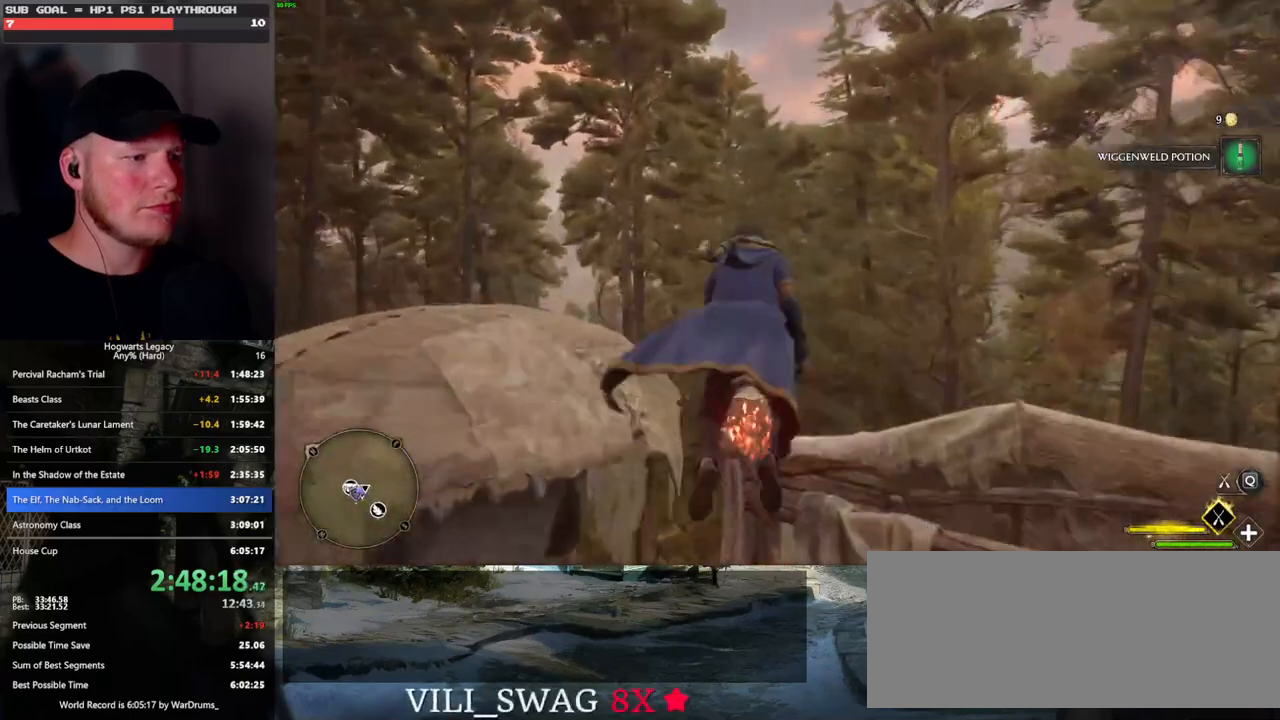
{"keys": ["ctrl_l", "w"], "mouse": [], "events": []}
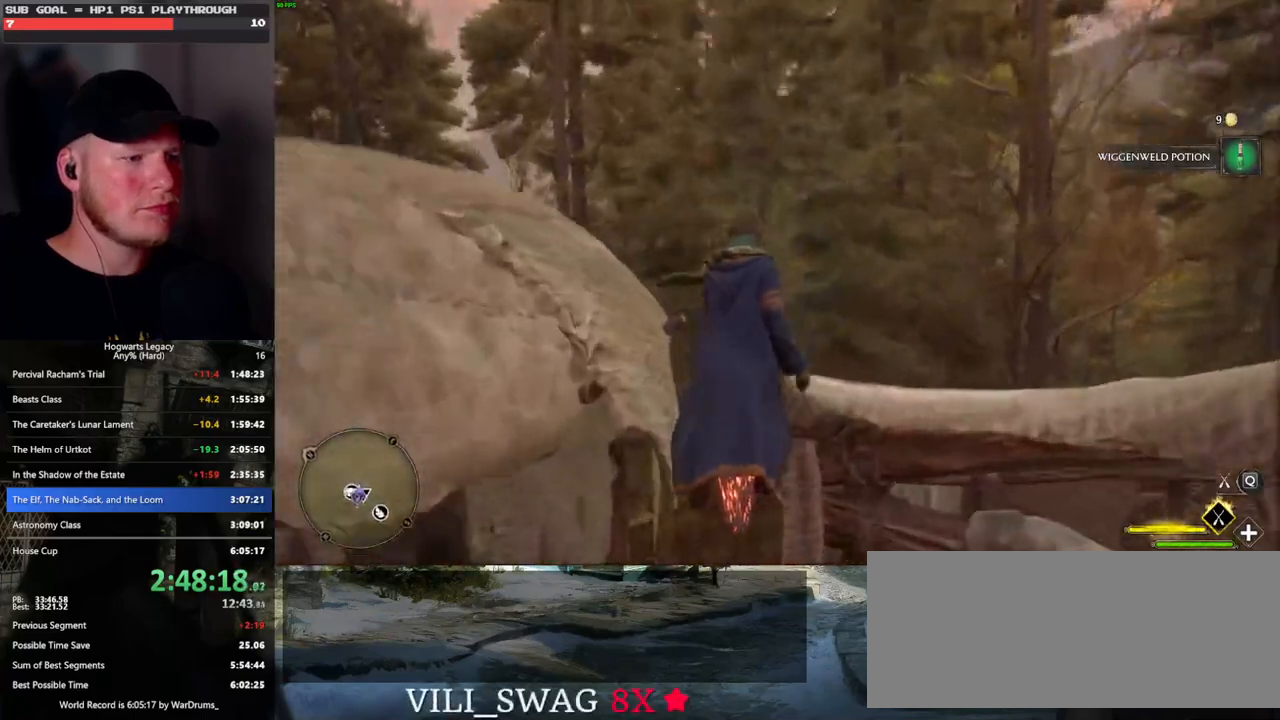
{"keys": ["ctrl_l", "w"], "mouse": [], "events": []}
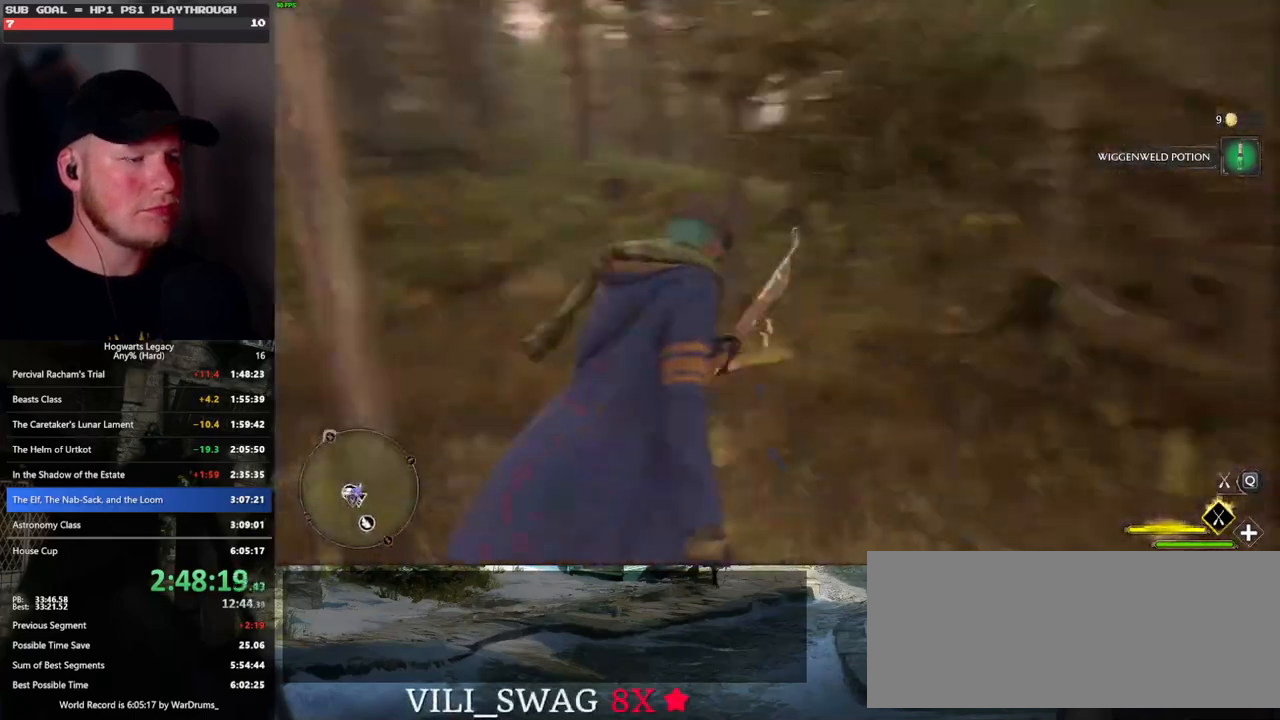
{"keys": ["w"], "mouse": [], "events": [[50, "b", "down"], [67, "ctrl_l", "up"], [283, "b", "up"]]}
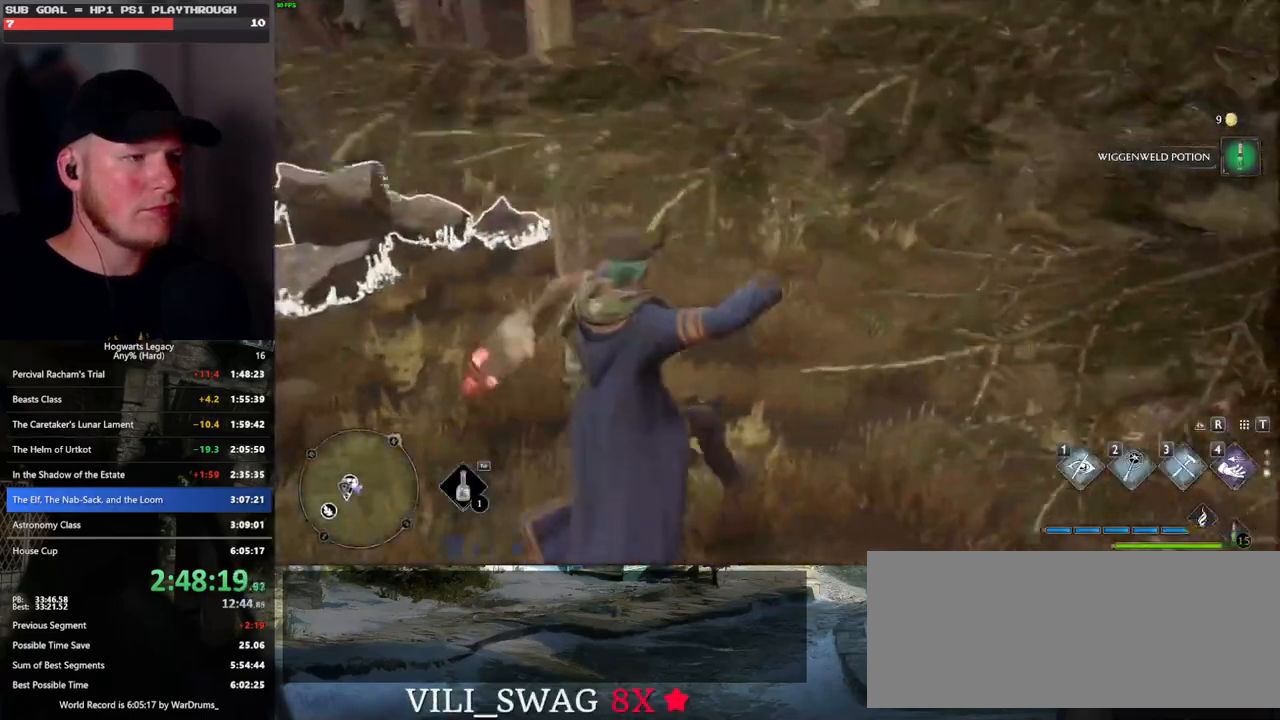
{"keys": ["w"], "mouse": [], "events": [[267, "3", "down"], [367, "3", "up"]]}
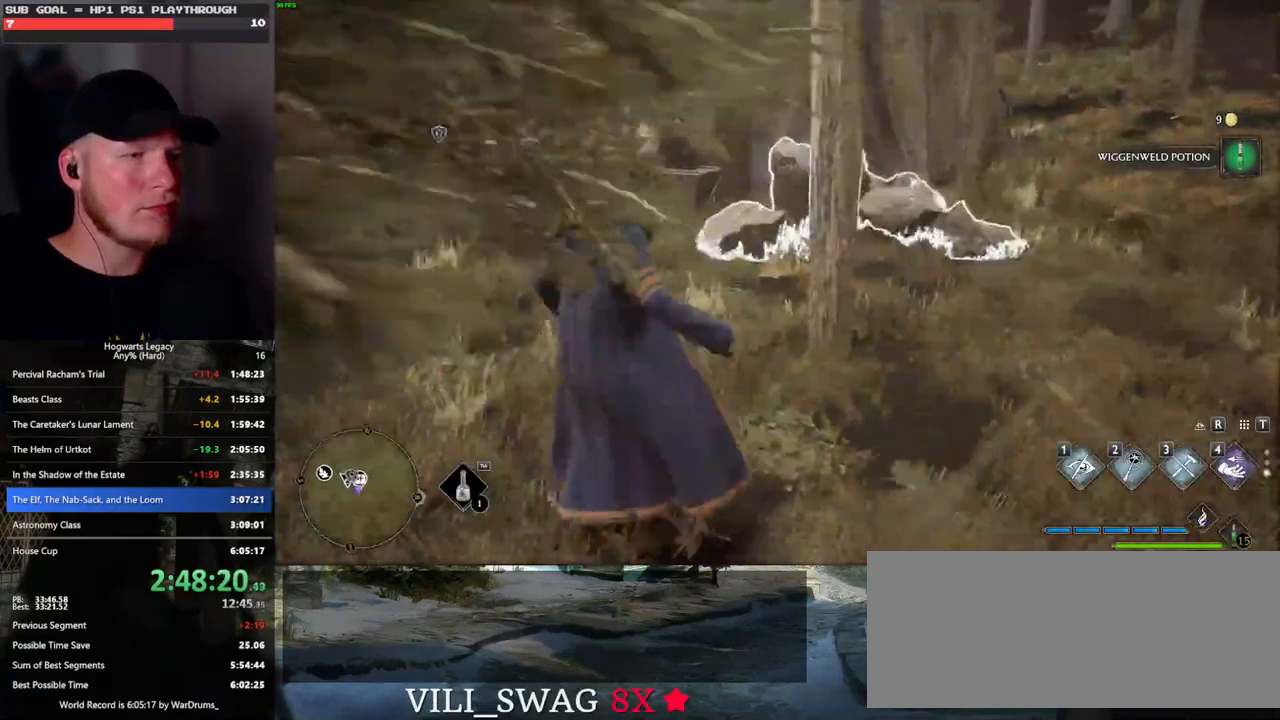
{"keys": ["w"], "mouse": [], "events": []}
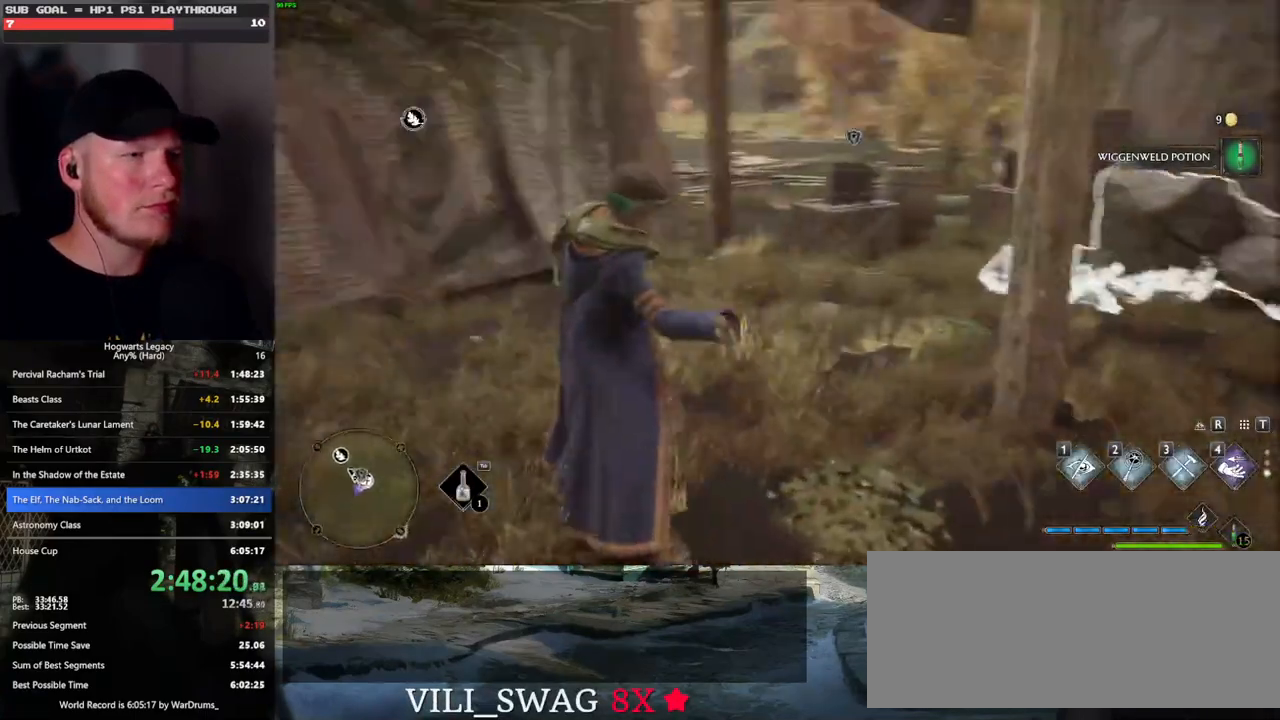
{"keys": [], "mouse": [], "events": [[67, "w", "up"]]}
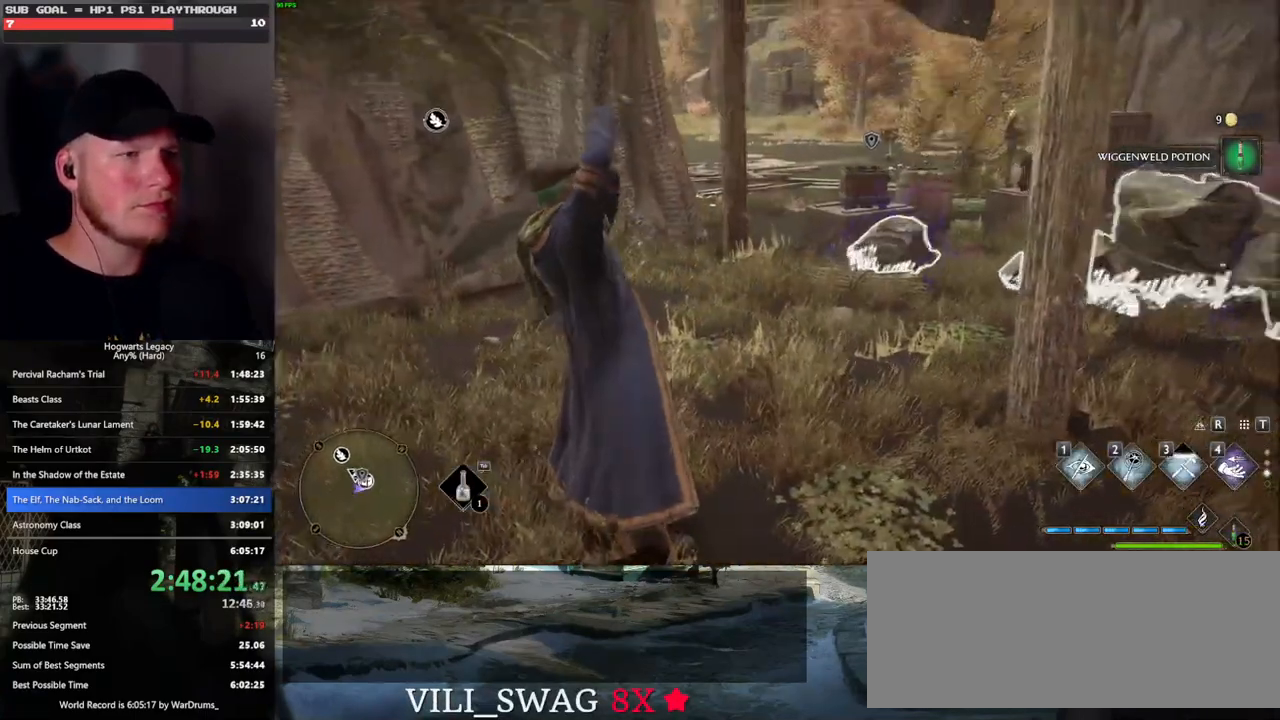
{"keys": ["w"], "mouse": [], "events": [[50, "w", "down"]]}
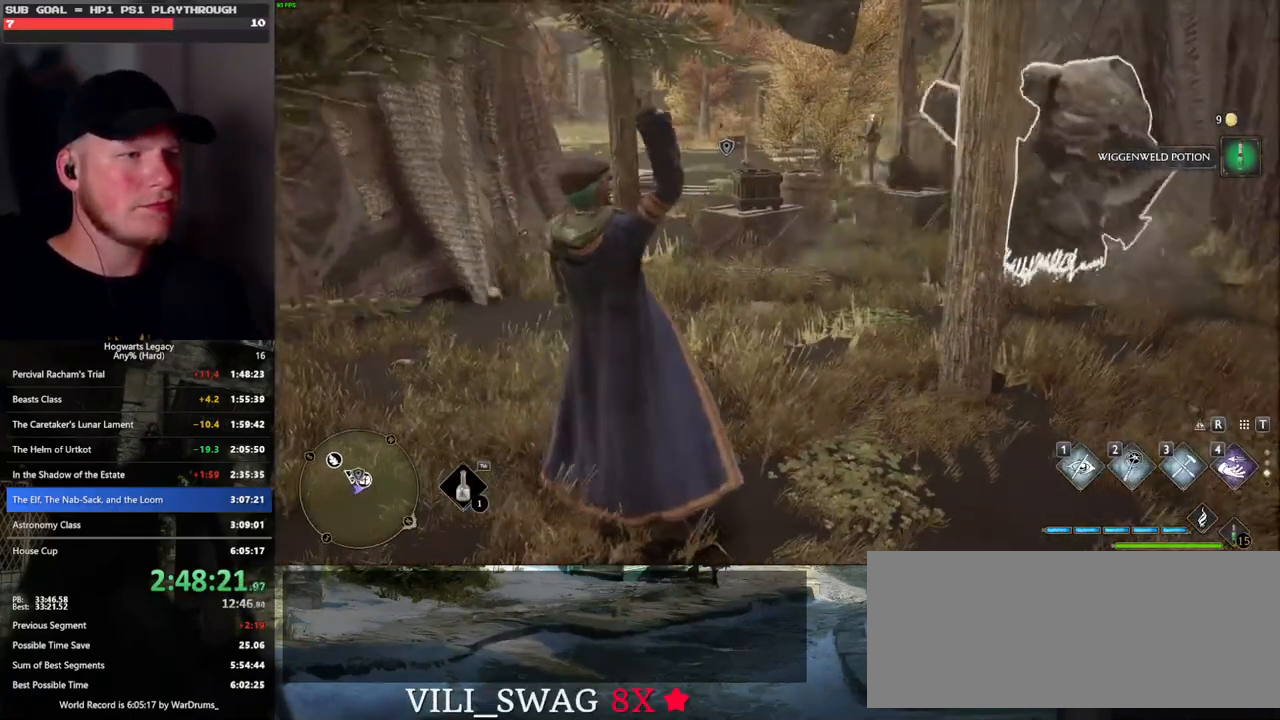
{"keys": ["w"], "mouse": [], "events": []}
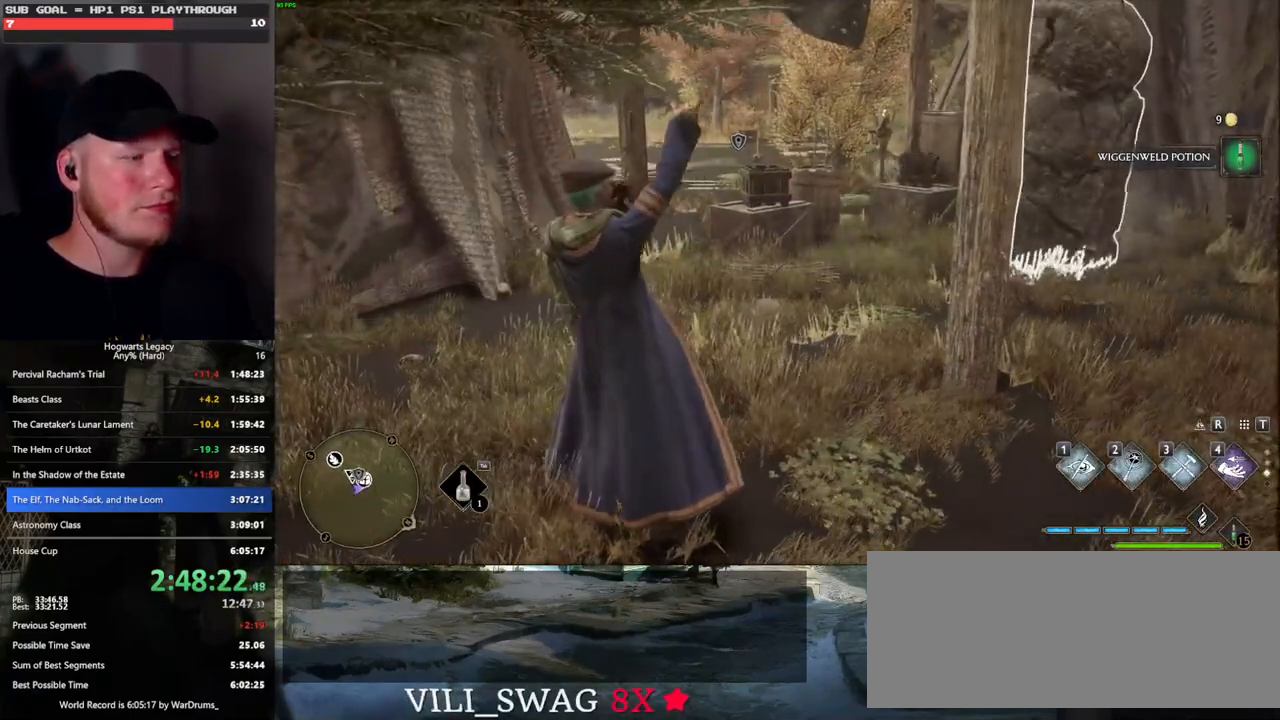
{"keys": [], "mouse": [], "events": [[350, "w", "up"]]}
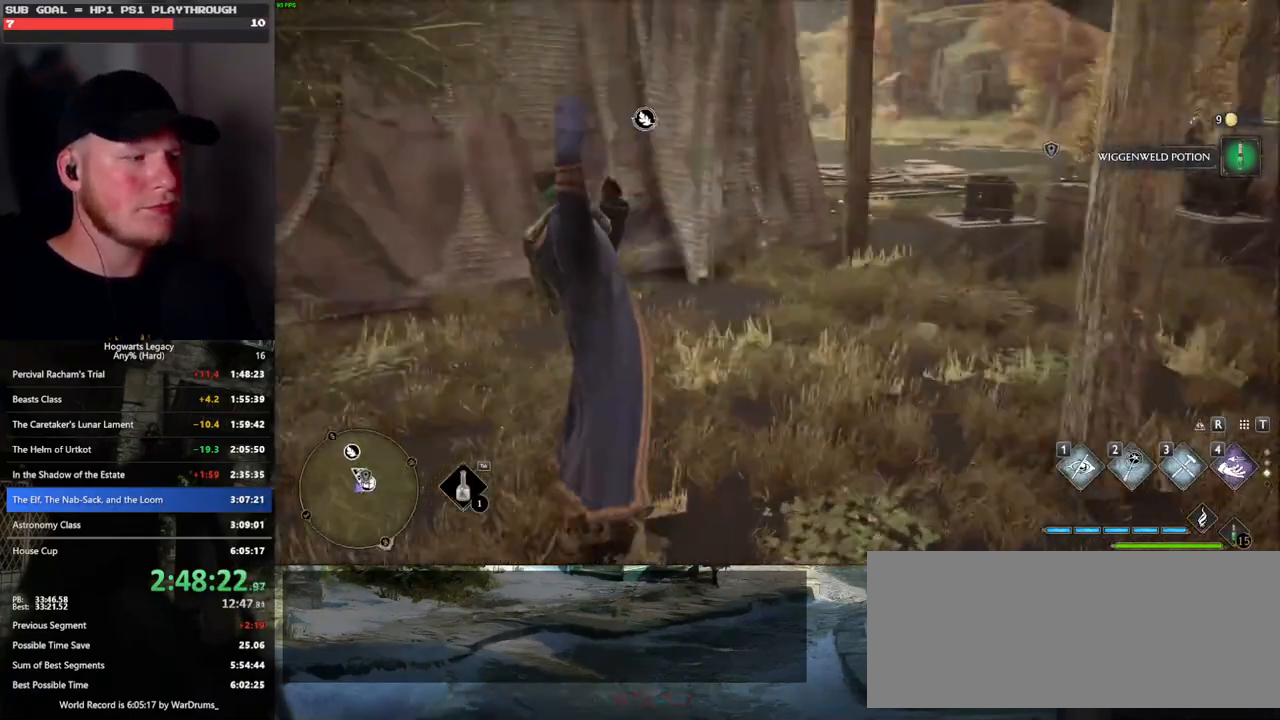
{"keys": ["w"], "mouse": [], "events": [[433, "w", "down"]]}
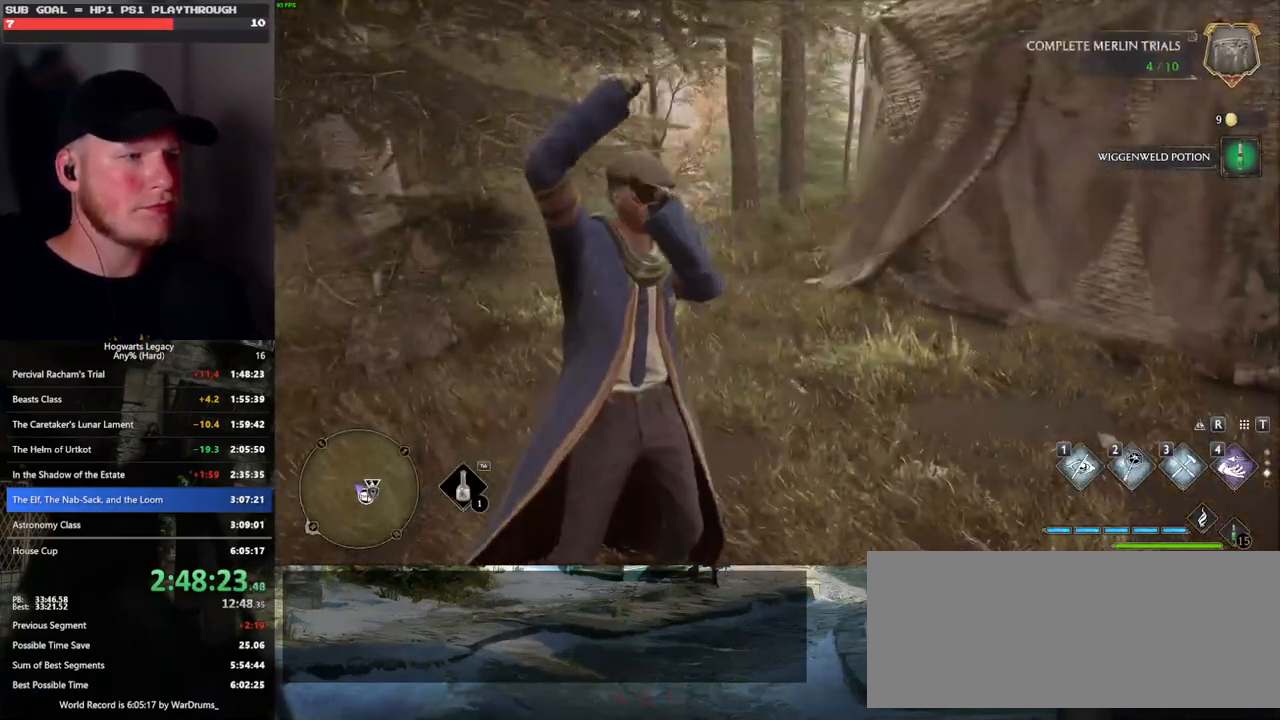
{"keys": ["w"], "mouse": [], "events": []}
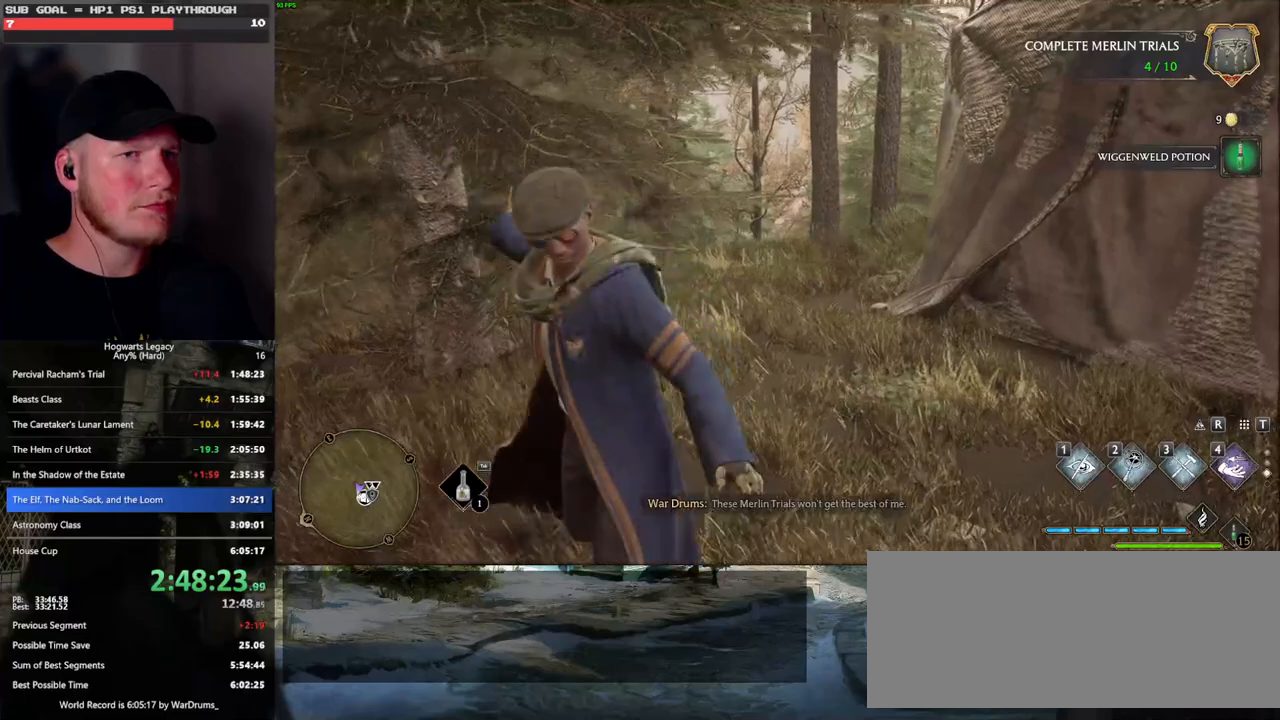
{"keys": ["tab", "w"], "mouse": [], "events": [[317, "tab", "down"]]}
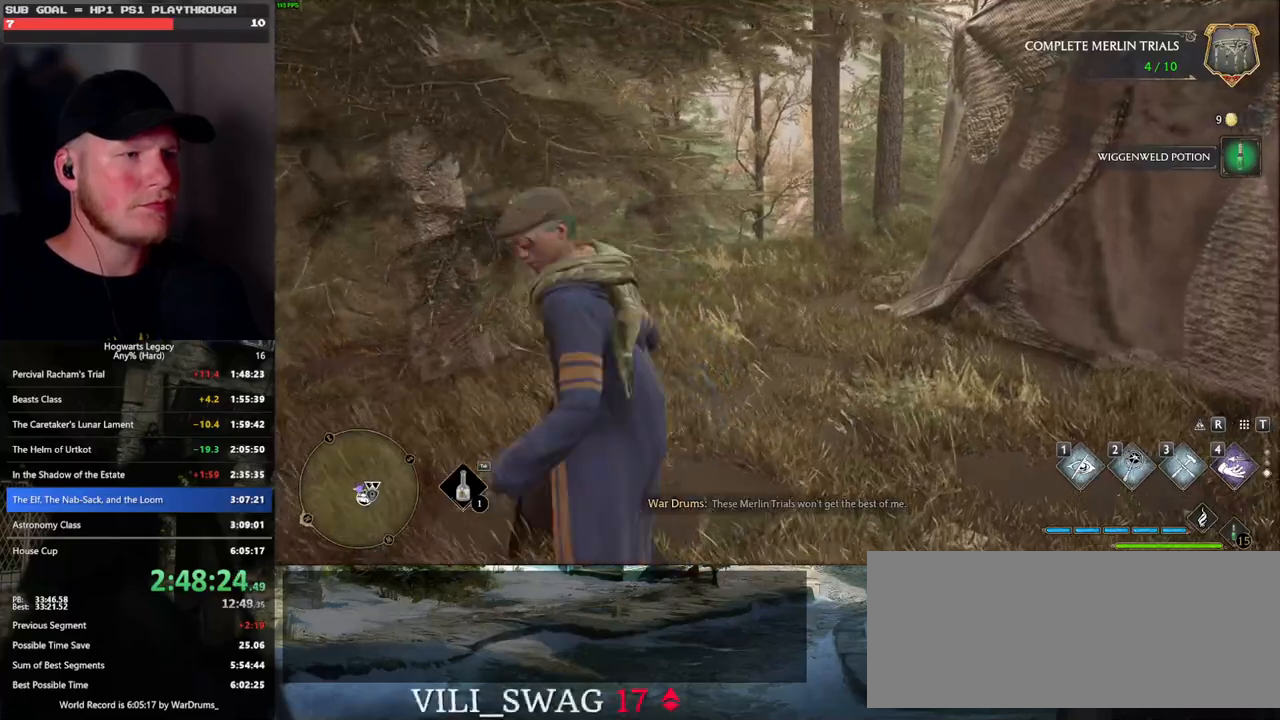
{"keys": ["tab"], "mouse": [], "events": [[133, "w", "up"], [350, "3", "down"], [400, "3", "up"]]}
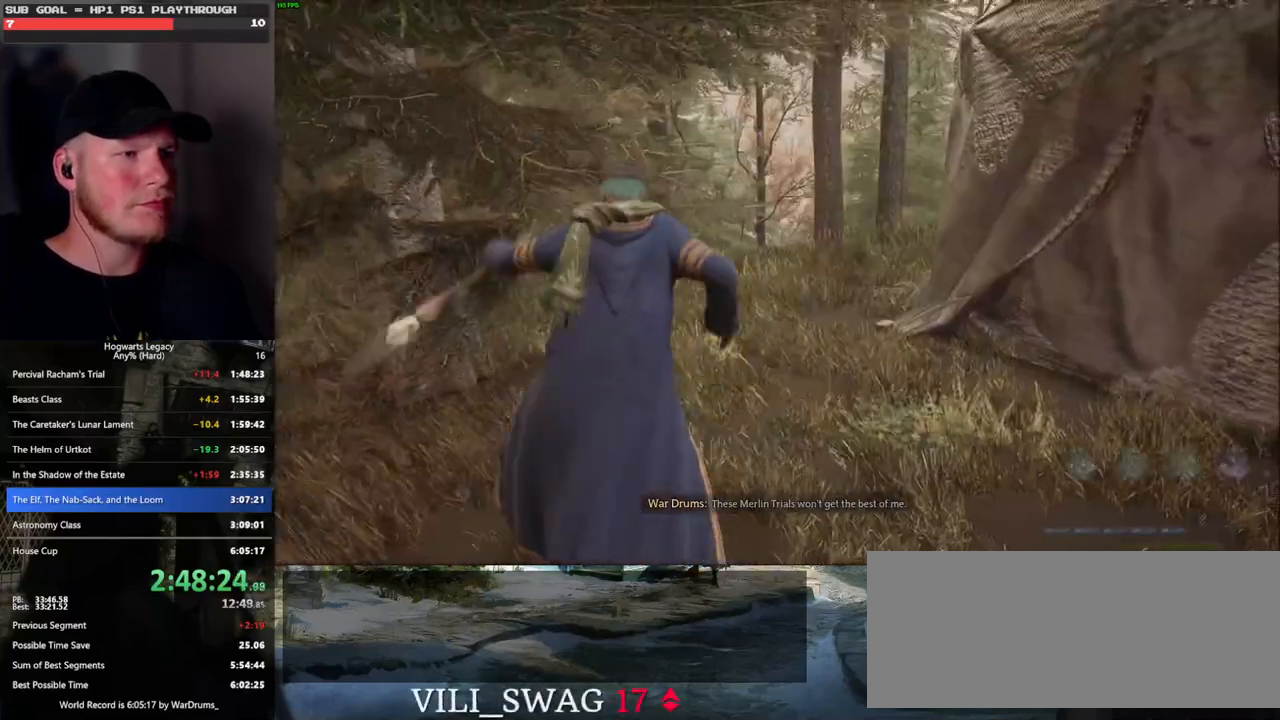
{"keys": ["w"], "mouse": [], "events": [[17, "tab", "up"], [117, "w", "down"]]}
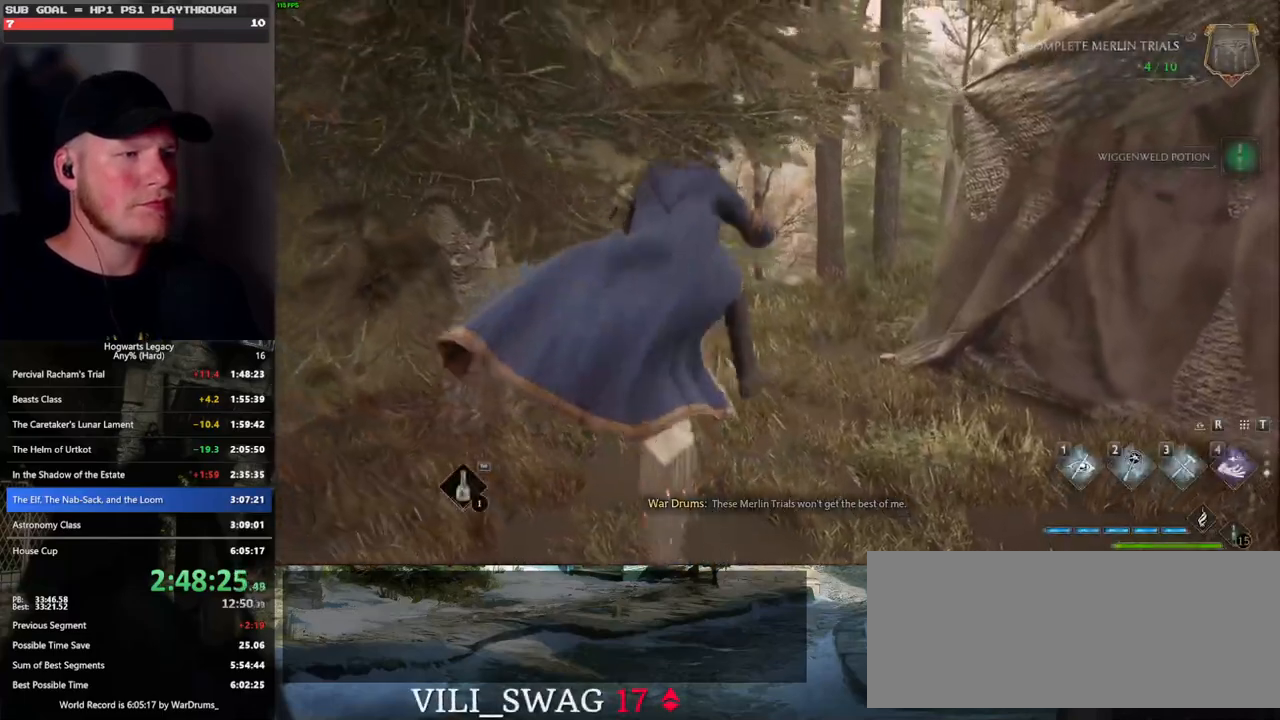
{"keys": ["w"], "mouse": ["left"], "events": [[183, "shift_l", "down"], [333, "shift_l", "up"], [367, "mouse_left", "down"]]}
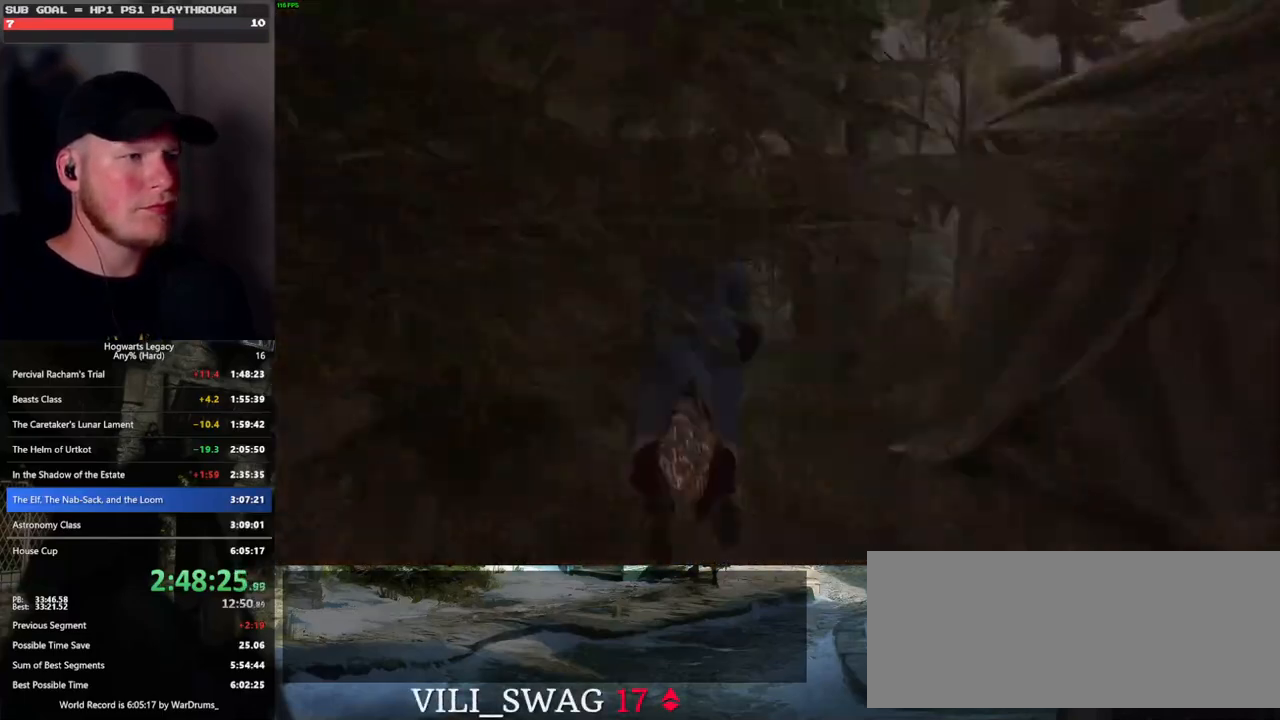
{"keys": ["w"], "mouse": ["left"], "events": []}
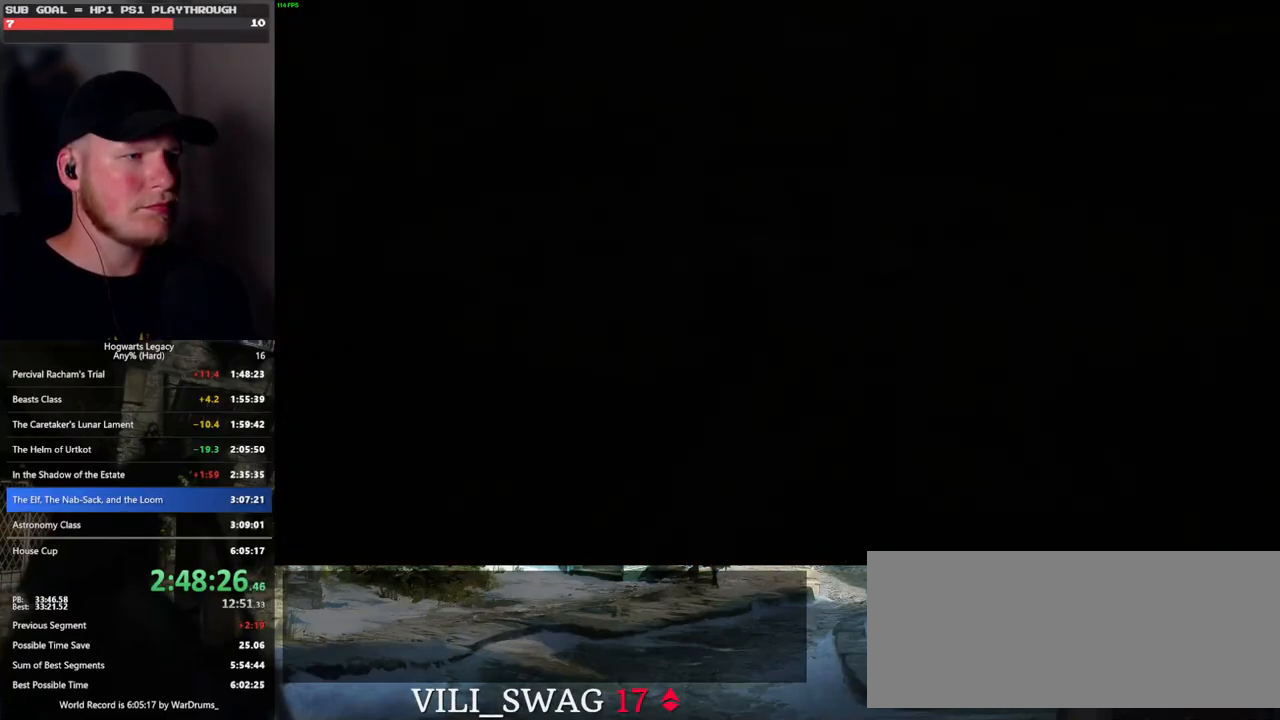
{"keys": ["w"], "mouse": [], "events": [[50, "mouse_left", "up"]]}
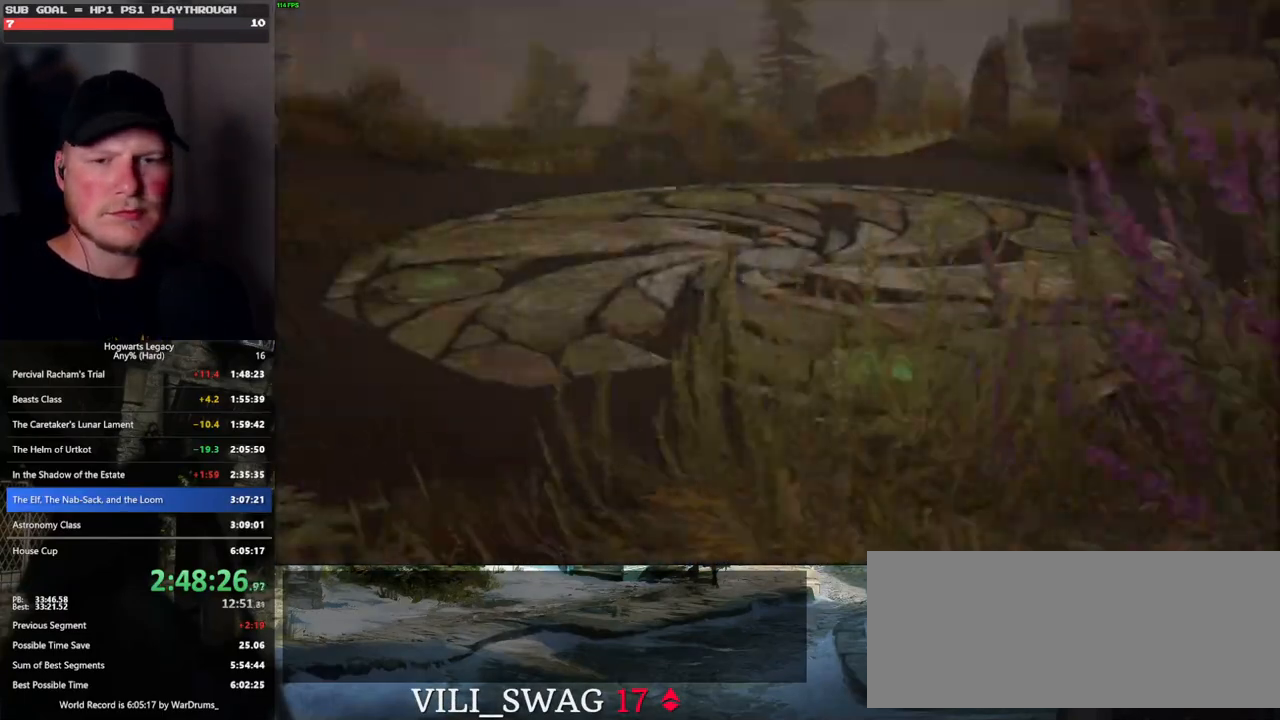
{"keys": [], "mouse": [], "events": [[17, "w", "up"]]}
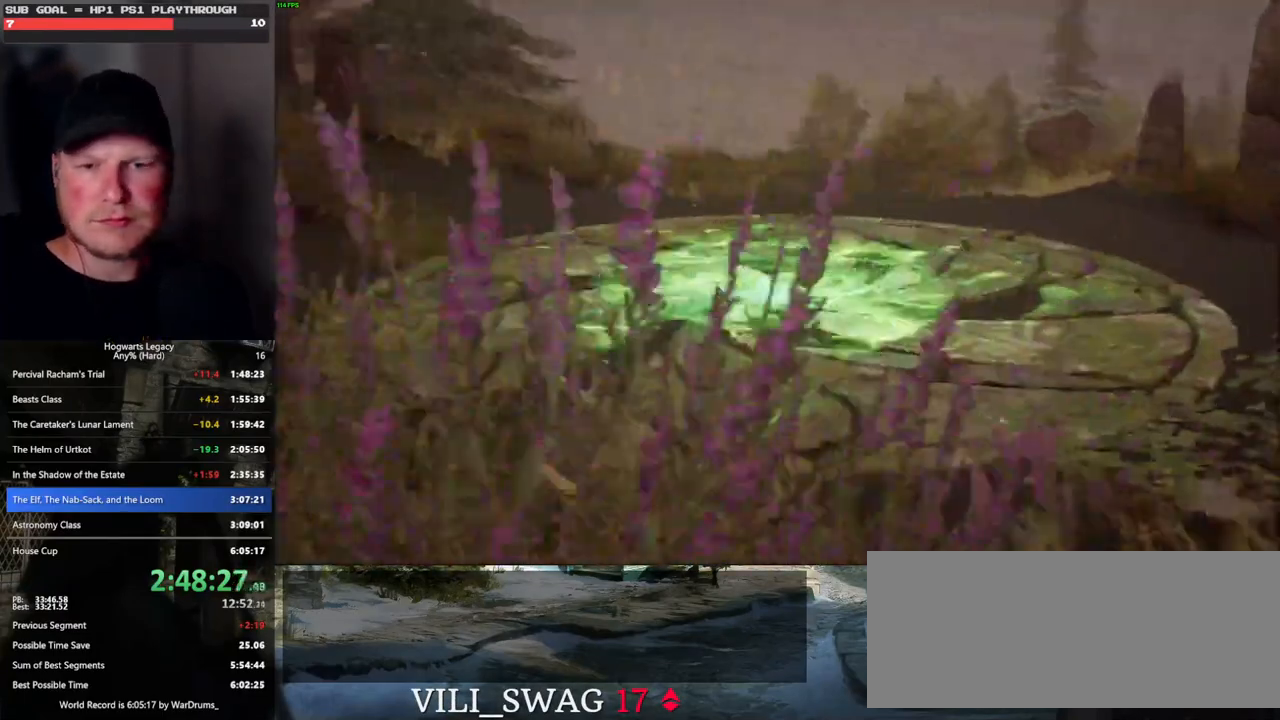
{"keys": [], "mouse": [], "events": []}
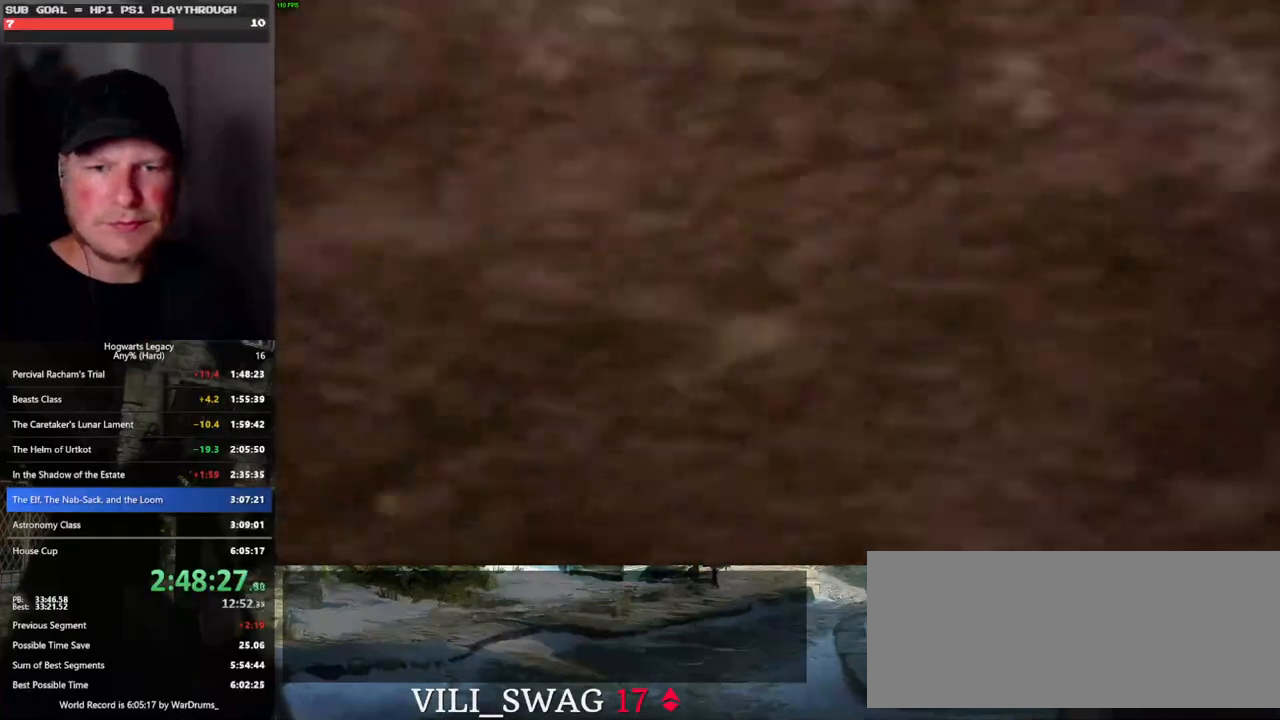
{"keys": [], "mouse": [], "events": []}
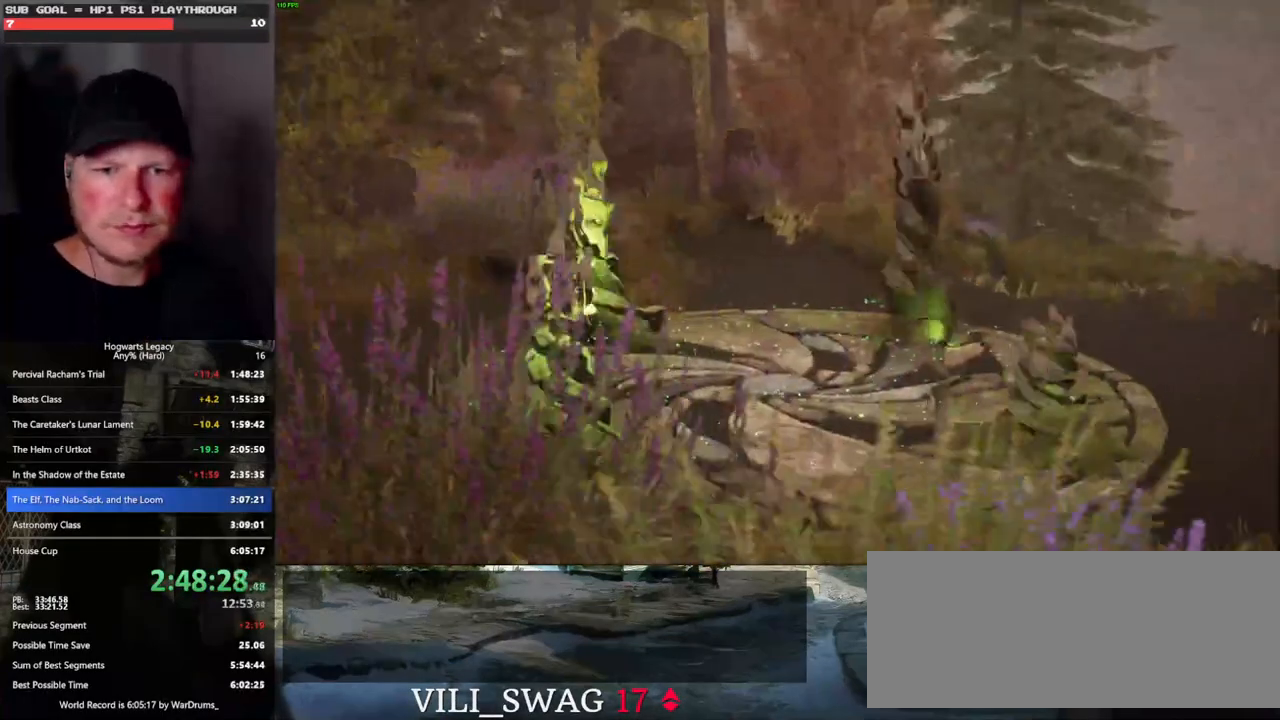
{"keys": [], "mouse": [], "events": []}
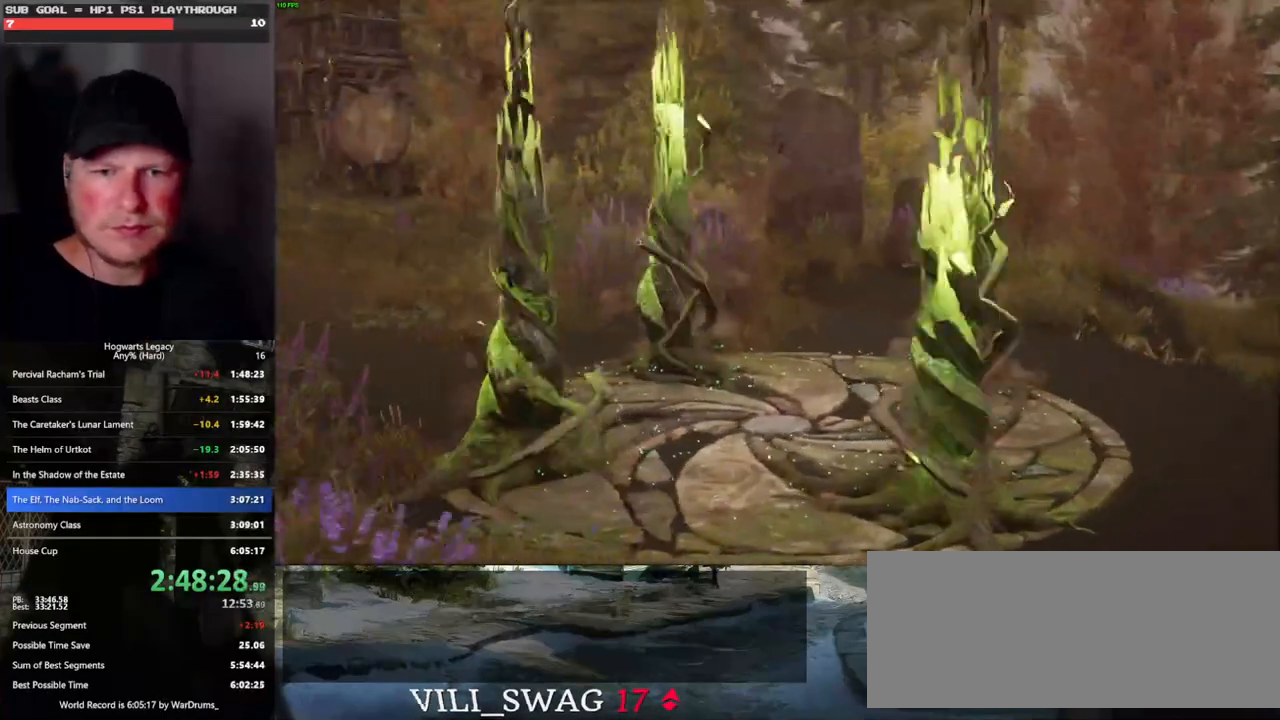
{"keys": [], "mouse": [], "events": [[100, "alt_l", "down"], [233, "tab", "down"], [317, "alt_l", "up"], [400, "tab", "up"]]}
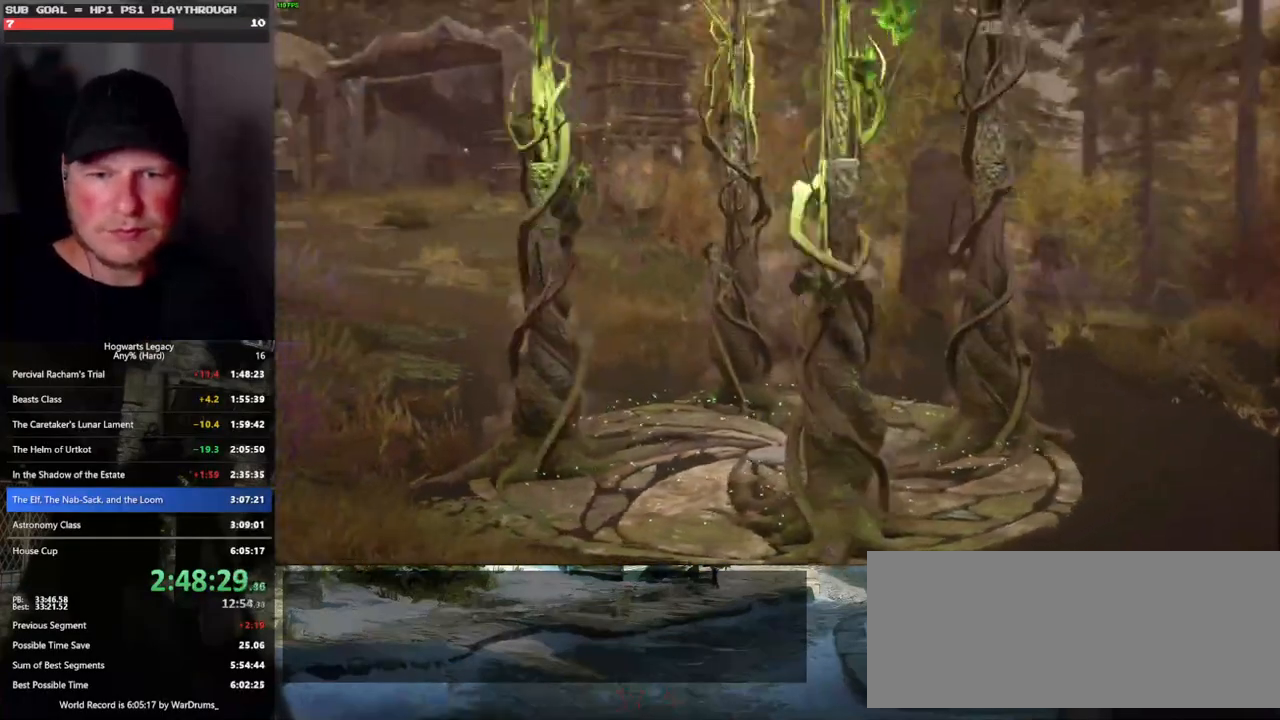
{"keys": [], "mouse": ["wheel"], "events": [[267, "mouse_wheel", "down"], [300, "mouse_wheel", "up"], [333, "mouse_wheel", "down"]]}
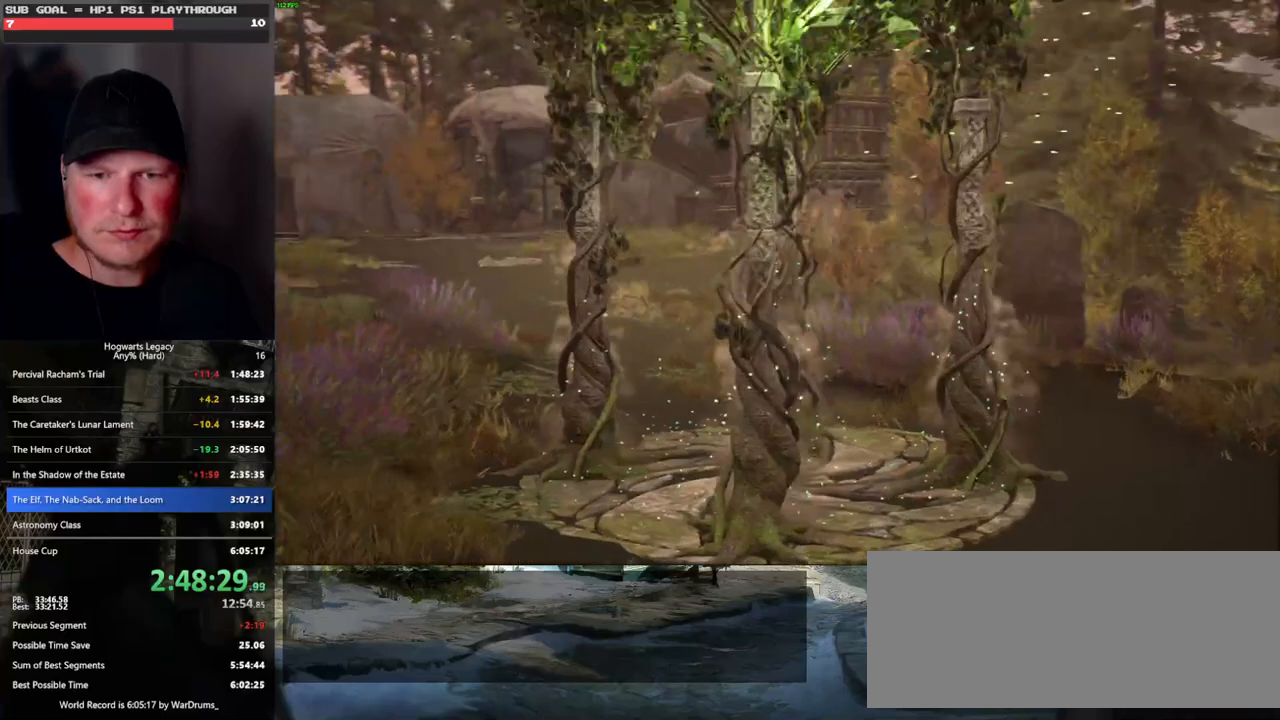
{"keys": [], "mouse": ["wheel"], "events": [[117, "mouse_wheel", "up"], [367, "mouse_wheel", "down"]]}
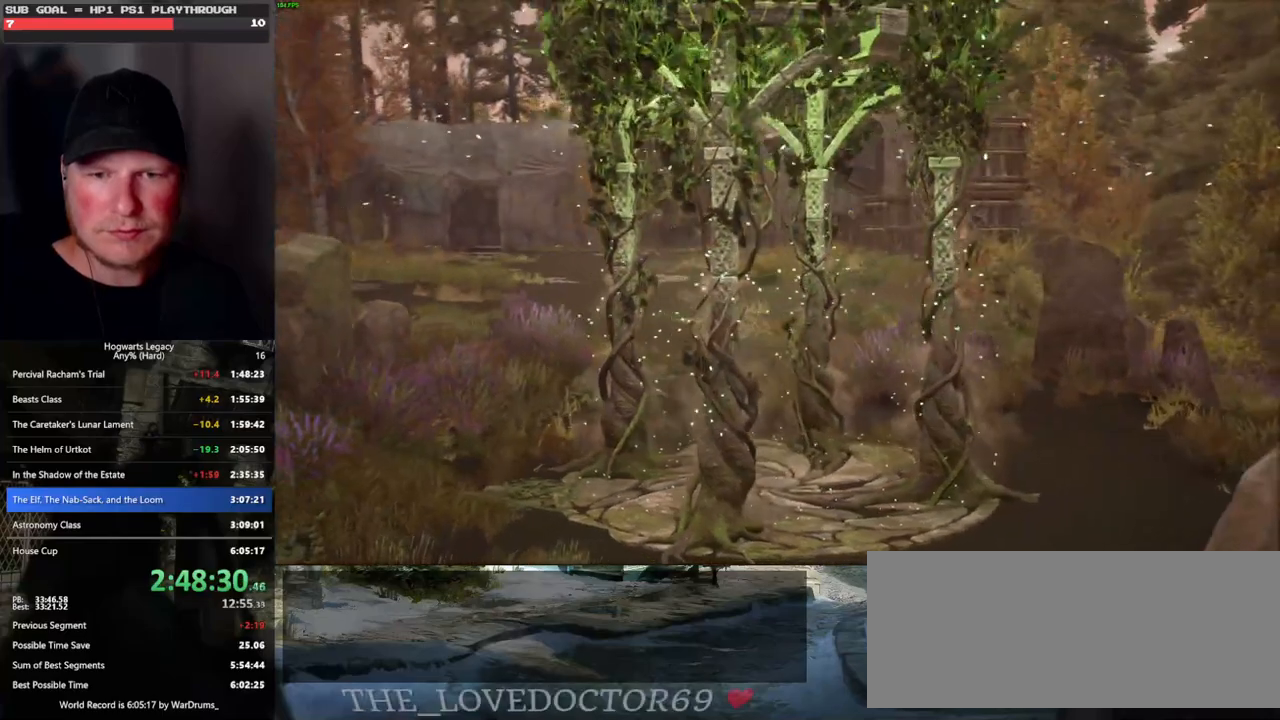
{"keys": [], "mouse": ["wheel"], "events": []}
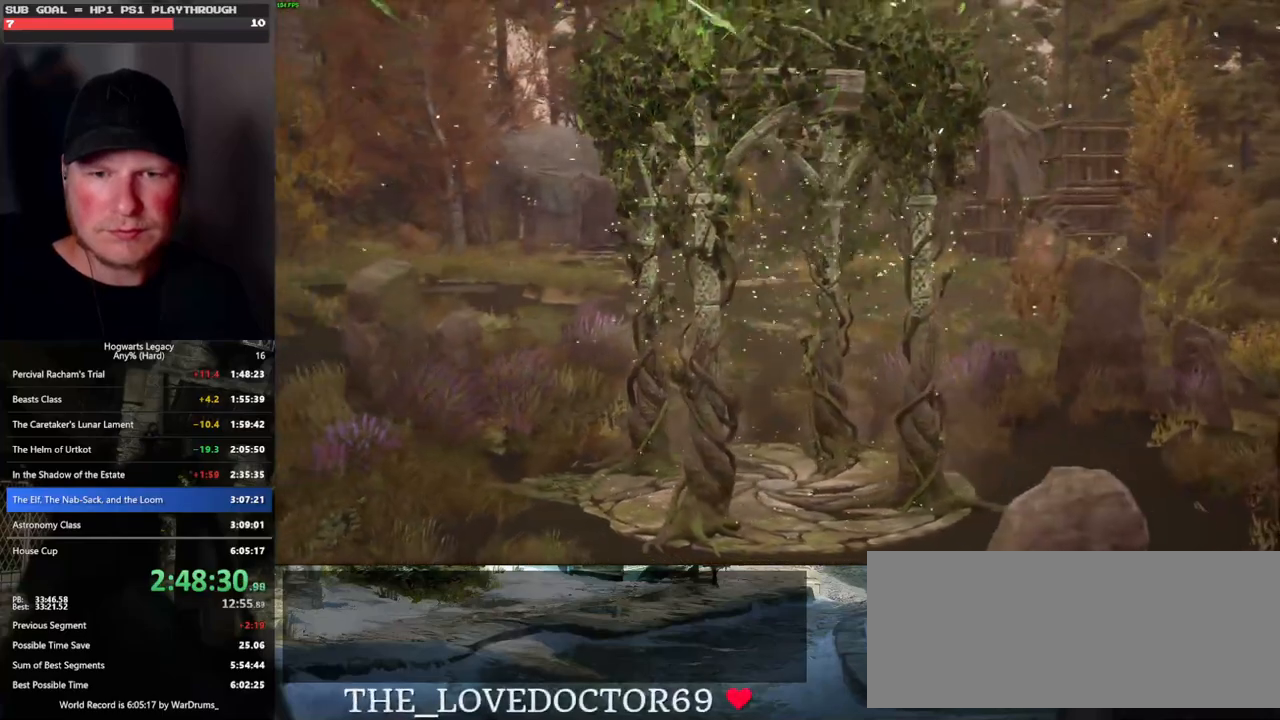
{"keys": [], "mouse": ["wheel"], "events": []}
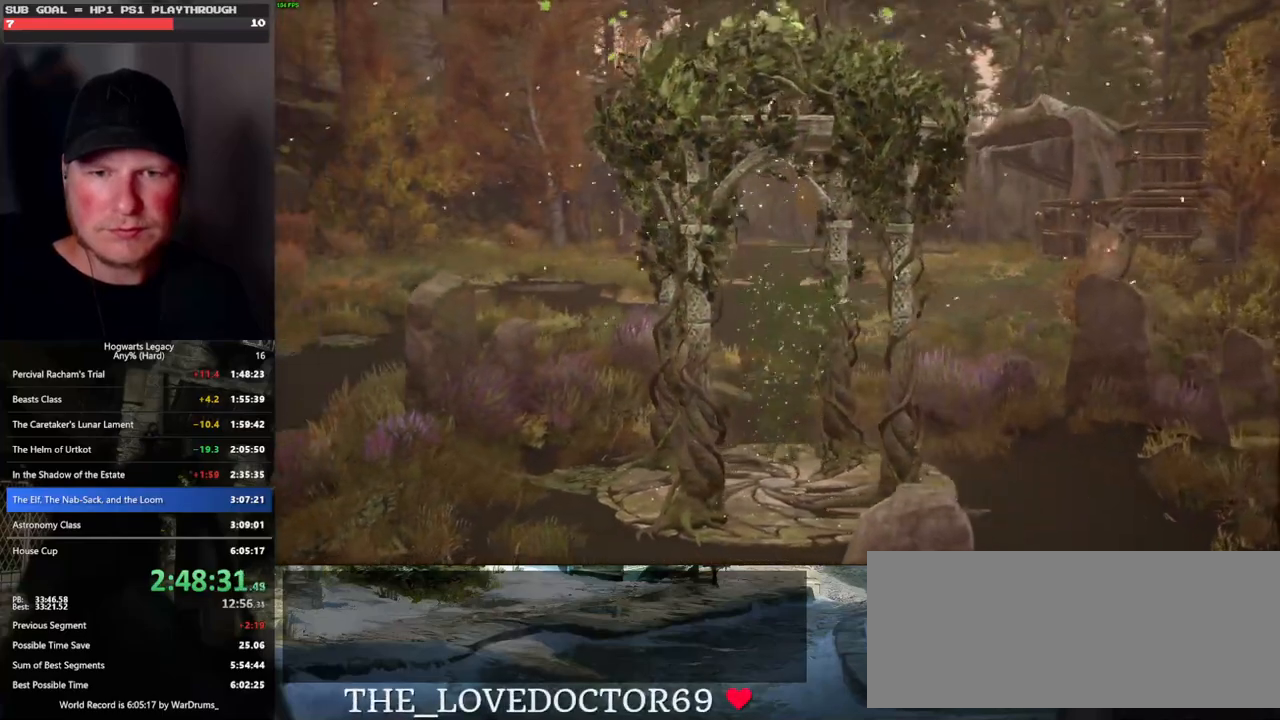
{"keys": [], "mouse": [], "events": [[17, "mouse_wheel", "up"]]}
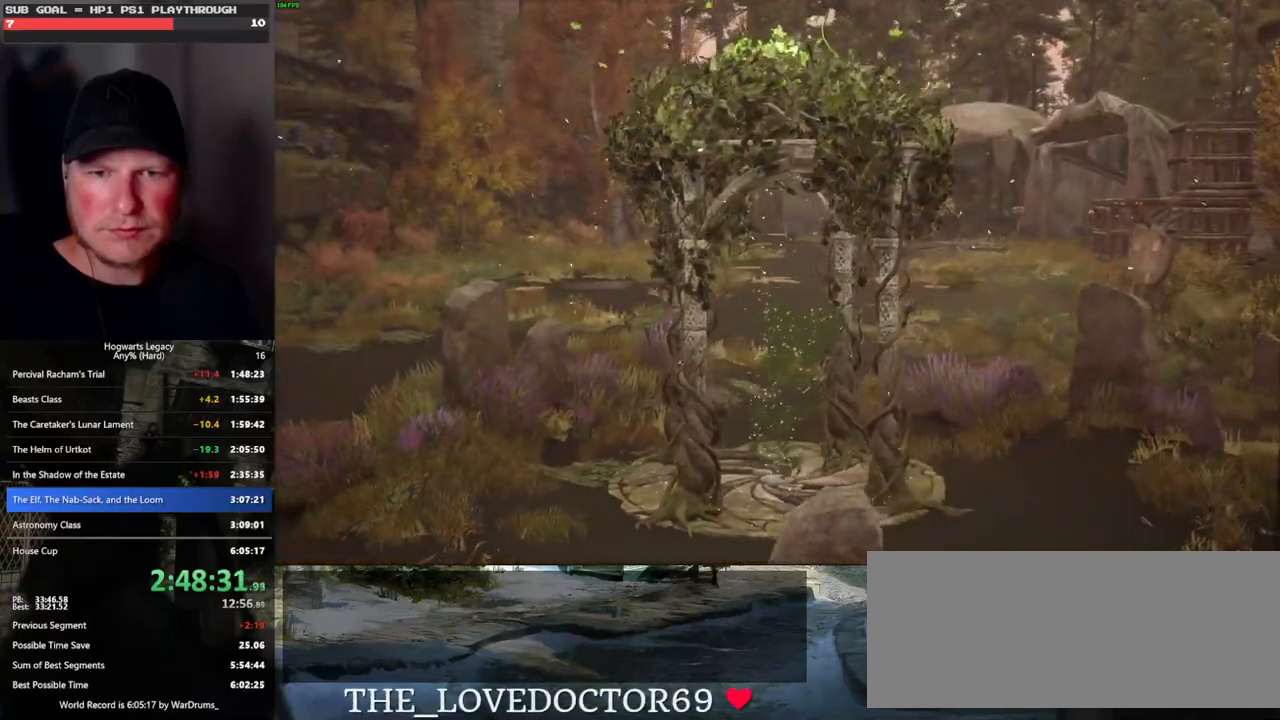
{"keys": [], "mouse": [], "events": []}